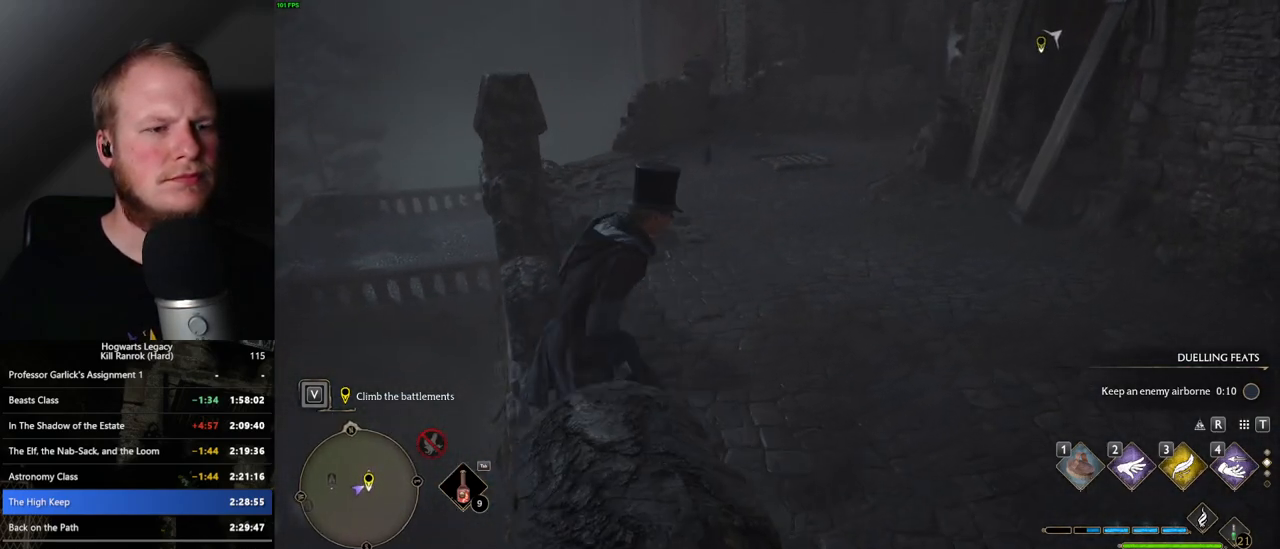
Gameplay with keyboard and mouse; each line is a JSON object with the keys and mouse buttons held at the frame after it. "events" lists presses ("down") and releases ("up") of ".", "/", "0", "1", "2", "3", "4", "5", "6", "7", "8", "9", "a", "alt_l", "alt_r", "b", "backslash", "backspace", "c", "caps_lock", "comma", "ctrl_l", "ctrl_r", "d", "e", "equals", "escape", "f", "f1", "f10", "f11", "f12", "f2", "f3", "f4", "f5", "f6", "f7", "f8", "f9", "g", "h", "i", "j", "k", "l", "lbracket", "m", "minus", "n", "o", "p", "q", "quote", "r", "rbracket", "return", "s", "semicolon", "shift_l", "shift_r", "space", "super_l", "super_r", "t", "tab", "tilde", "u", "v", "w", "x", "y", "z", "mouse_left", "mouse_right", "mouse_mb4" and "mouse_mb5" between this image and that frame as [ms after this image, input, new state], when the widget could be followed in between; "mouse_wheel" appears only as held states. "mouse_left", "mouse_wheel", "mouse_right", "mouse_mb4", "mouse_mb5" = the "left", "wheel", "right", "mb4", "mb5" buttons of the "mouse" list. No other keys are recorded. "wheel" means that the mouse wheel is clicked or scrolled. Mouse movement is not recorded.
{"keys": ["a", "w"], "mouse": [], "events": [[67, "shift_l", "down"], [133, "space", "up"], [183, "shift_l", "up"], [333, "a", "down"]]}
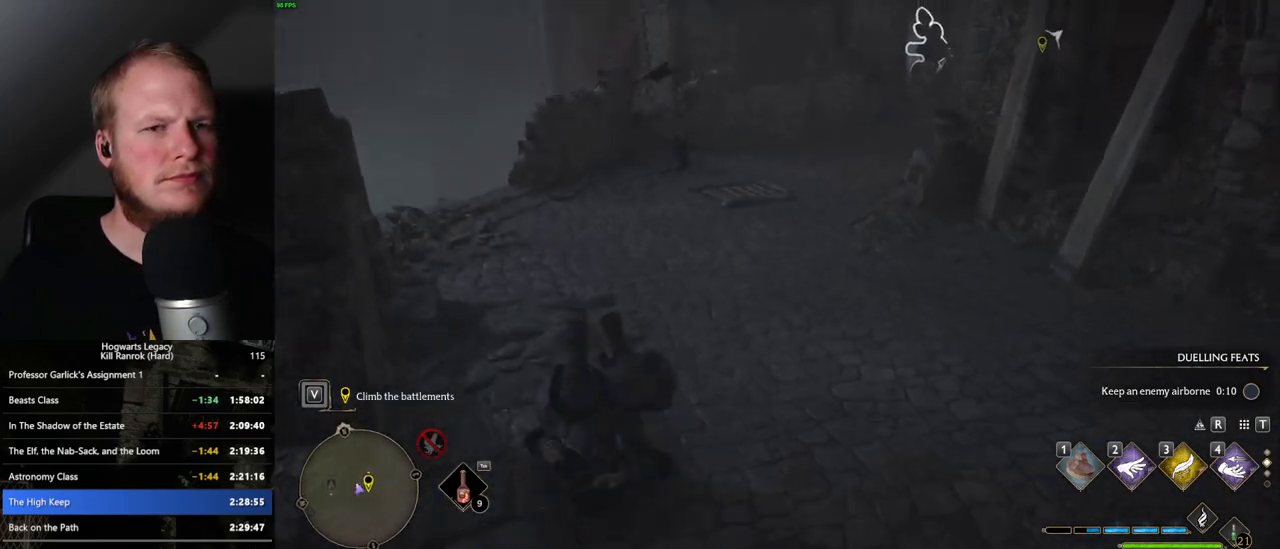
{"keys": ["w"], "mouse": [], "events": [[250, "a", "up"]]}
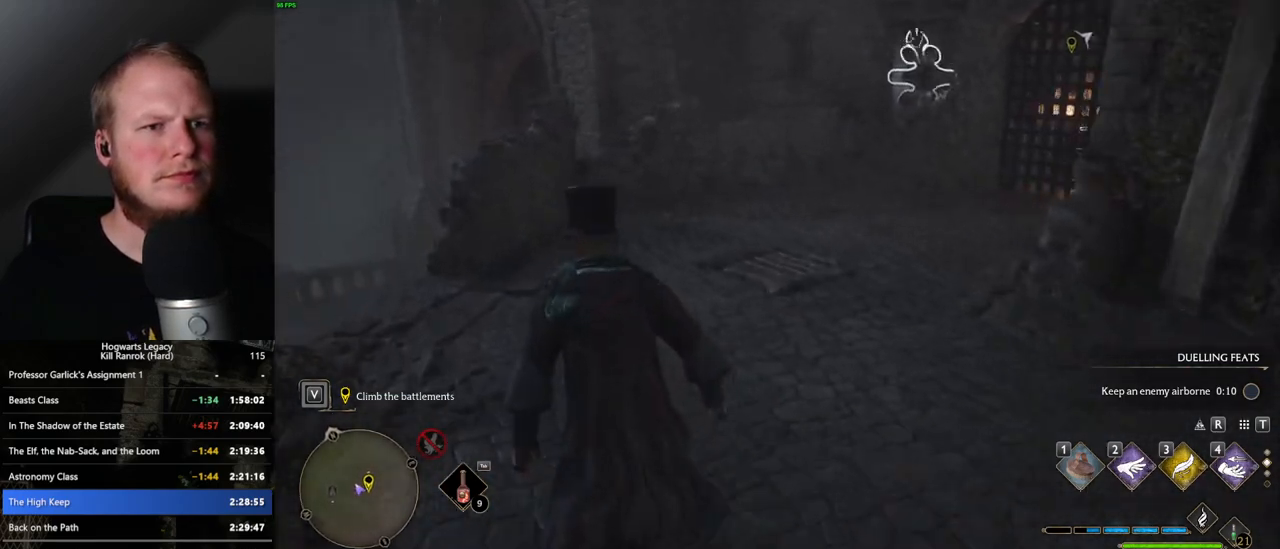
{"keys": ["w"], "mouse": [], "events": [[133, "2", "down"], [233, "2", "up"]]}
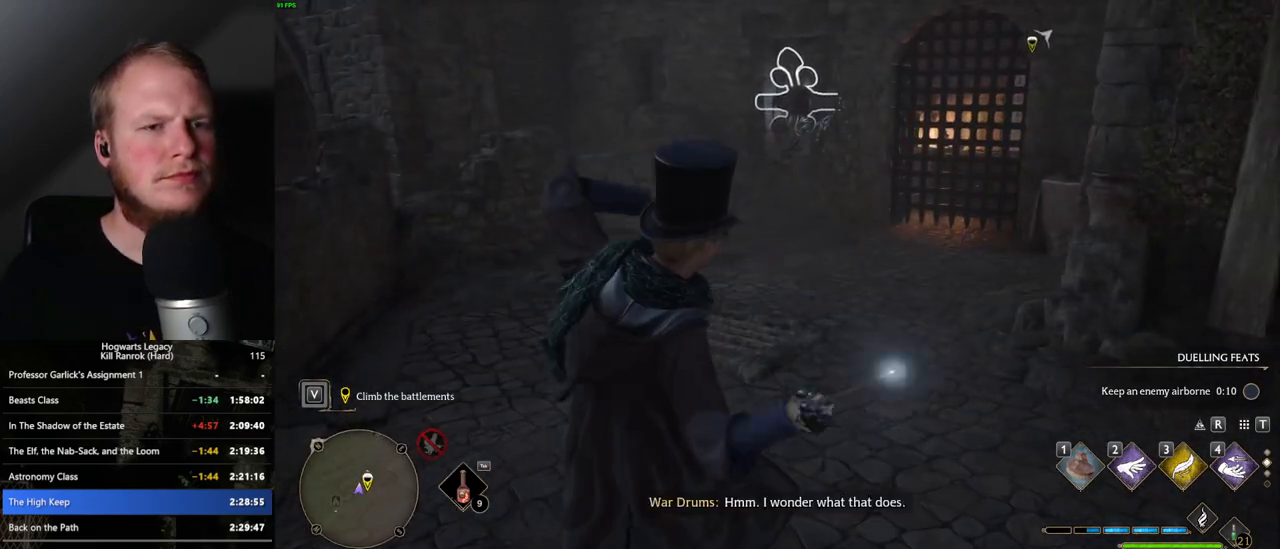
{"keys": ["a", "w"], "mouse": [], "events": [[67, "a", "down"]]}
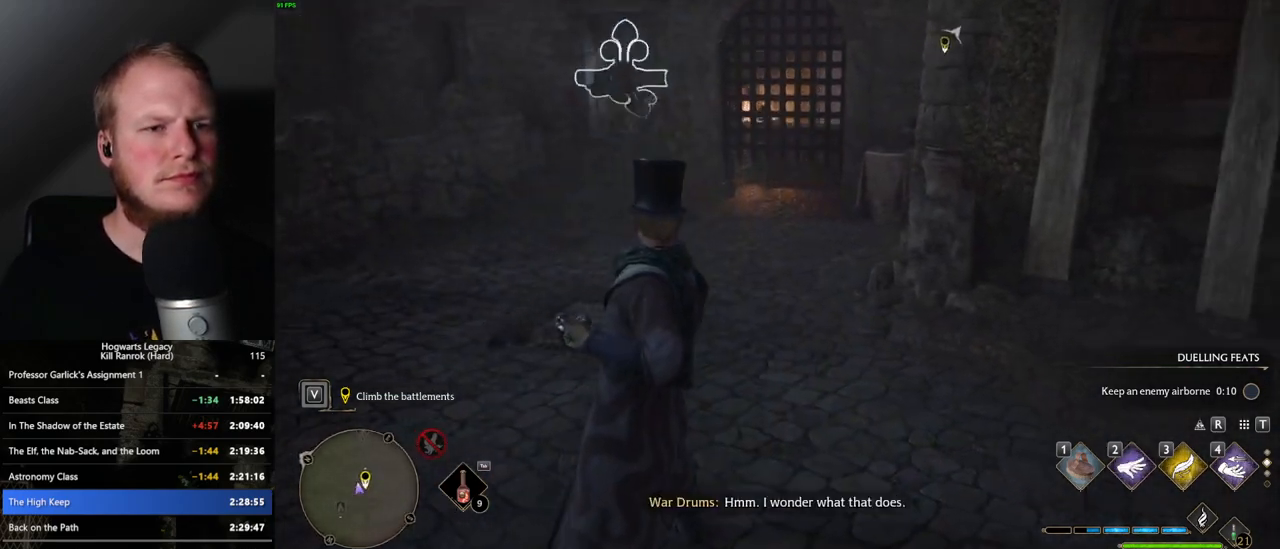
{"keys": ["a", "w"], "mouse": [], "events": []}
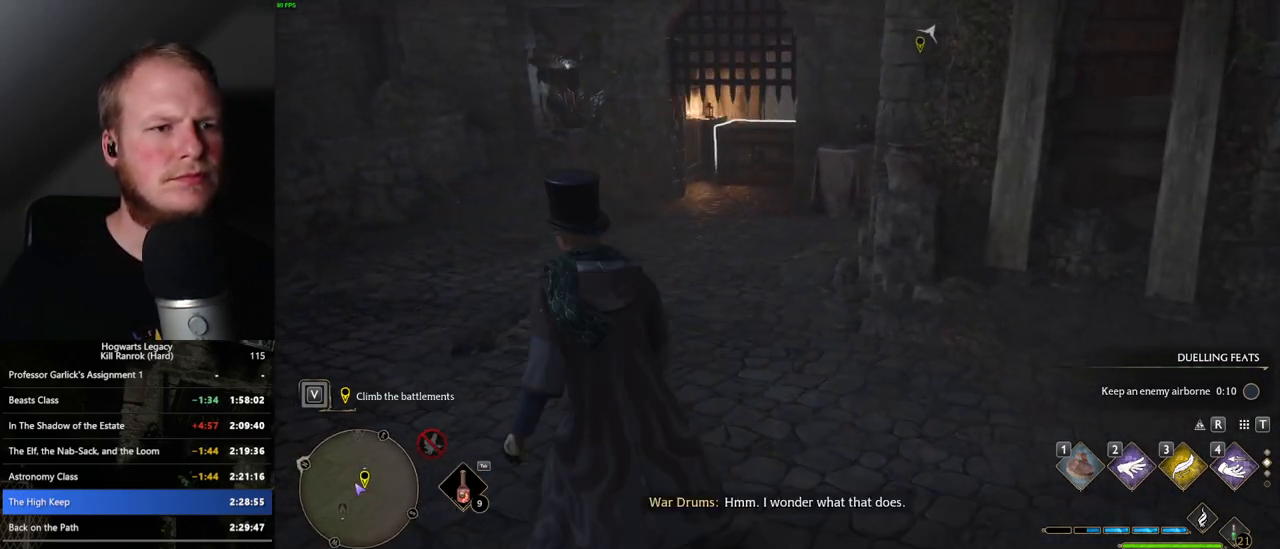
{"keys": ["a", "w"], "mouse": [], "events": [[267, "4", "down"], [350, "4", "up"]]}
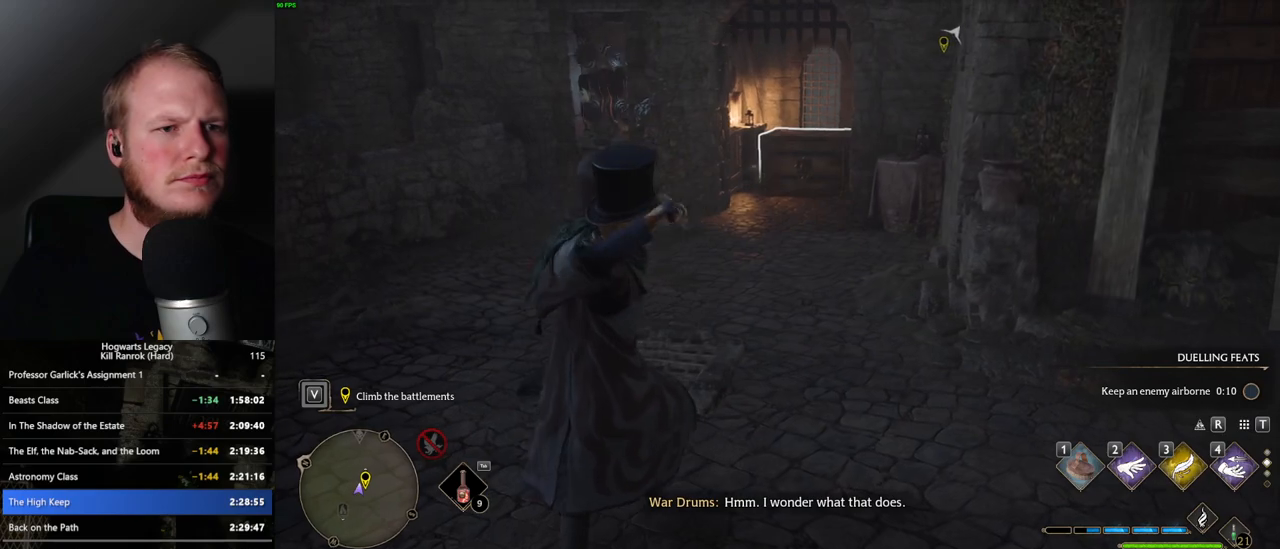
{"keys": ["a"], "mouse": [], "events": [[400, "w", "up"]]}
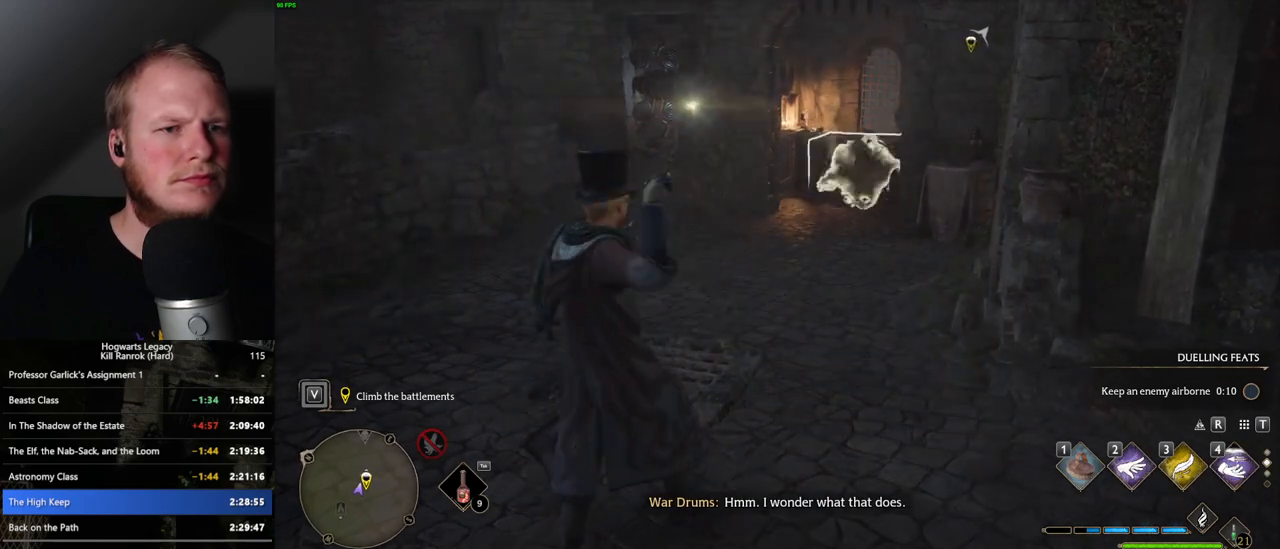
{"keys": ["s"], "mouse": [], "events": [[317, "s", "down"], [433, "a", "up"]]}
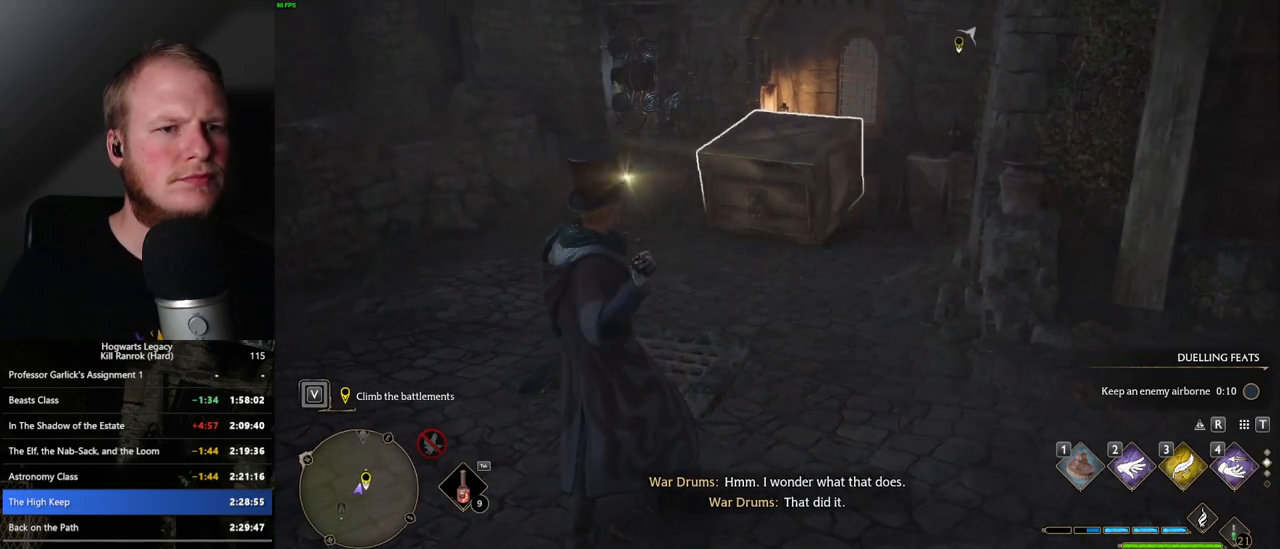
{"keys": ["d"], "mouse": [], "events": [[333, "d", "down"], [417, "s", "up"]]}
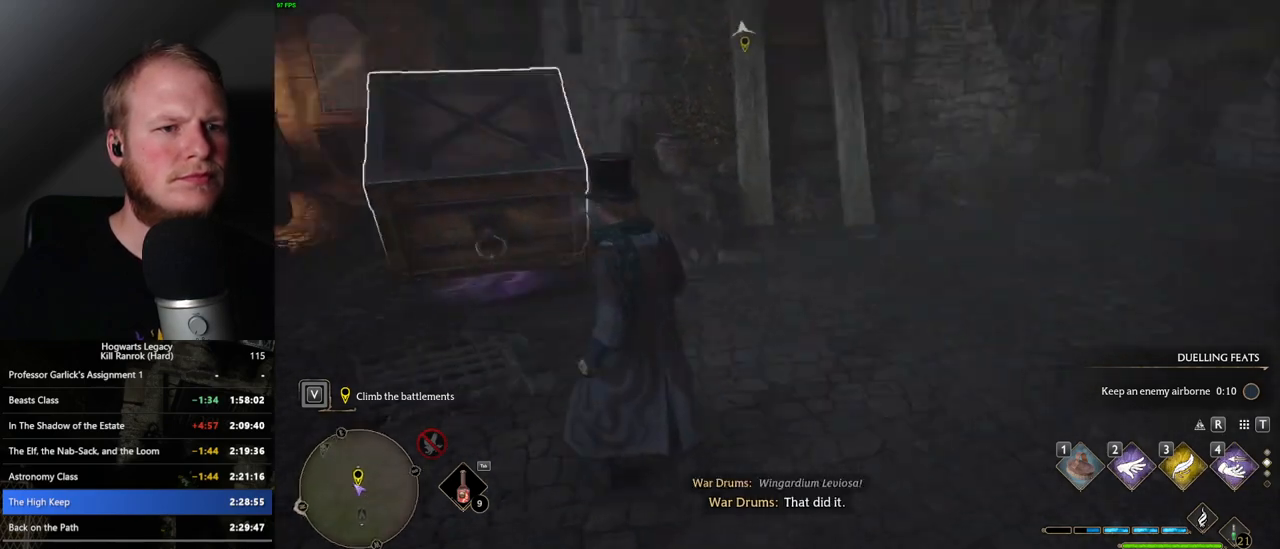
{"keys": ["w"], "mouse": [], "events": [[50, "w", "down"], [183, "d", "up"]]}
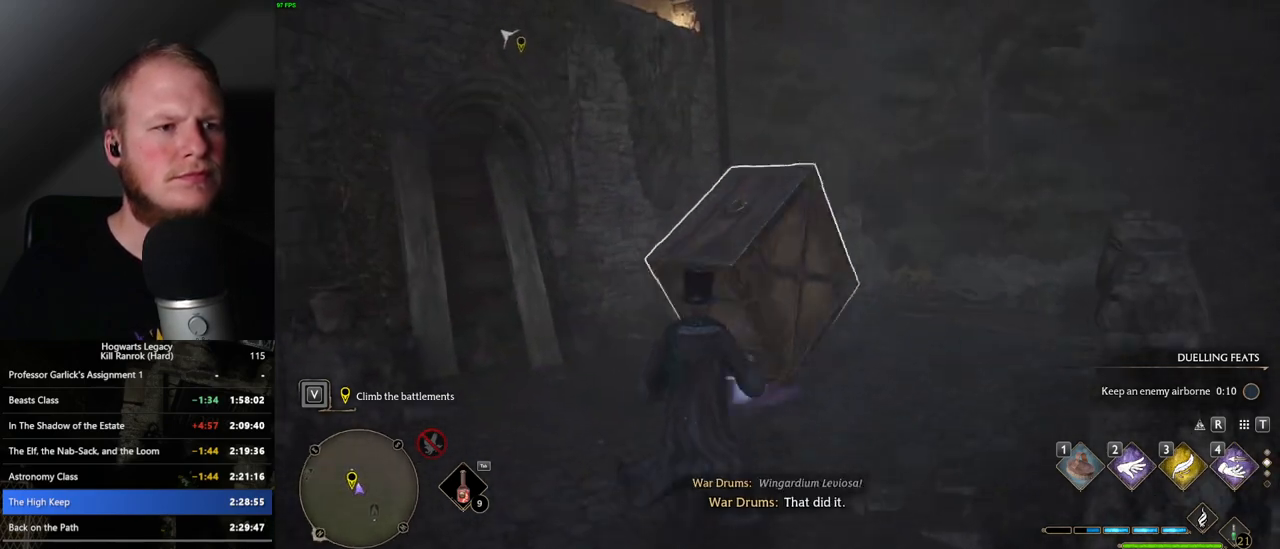
{"keys": ["w"], "mouse": [], "events": []}
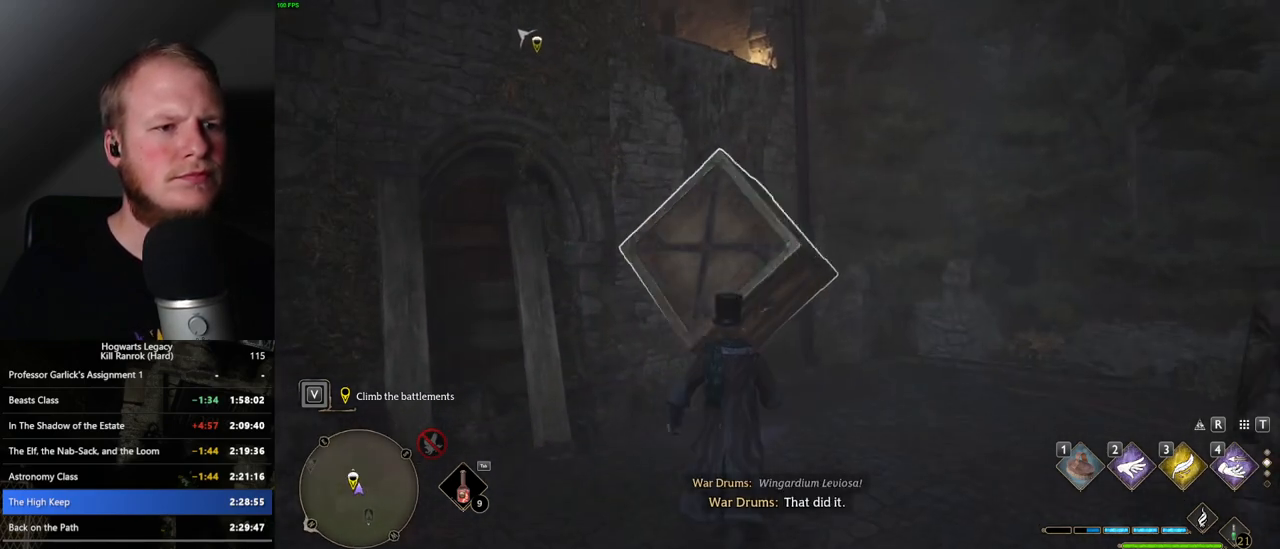
{"keys": ["w"], "mouse": [], "events": []}
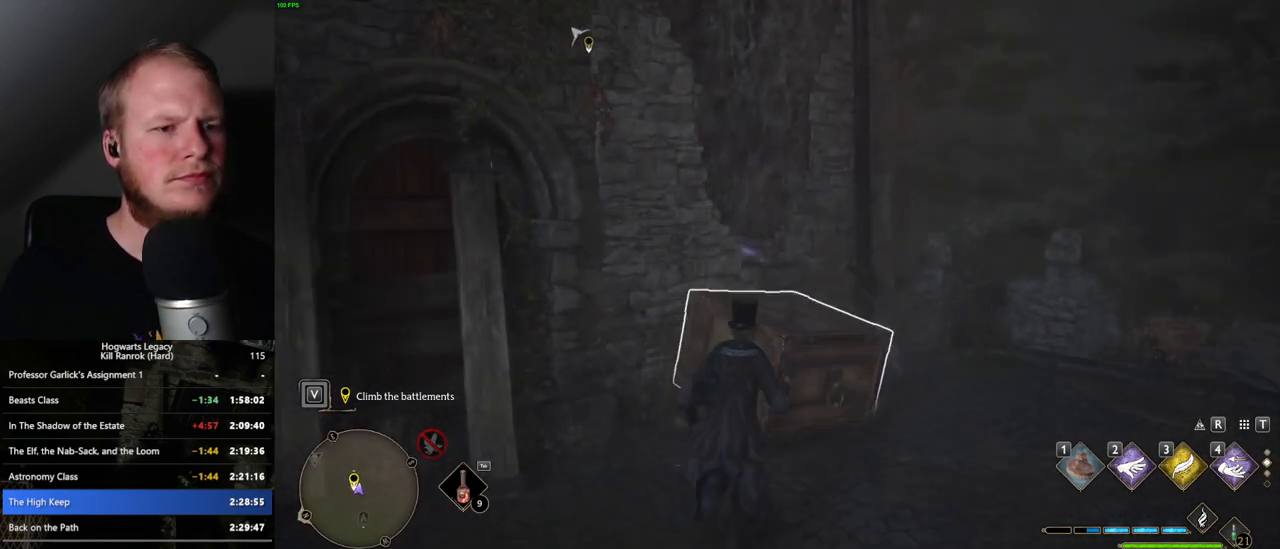
{"keys": ["a"], "mouse": [], "events": [[200, "a", "down"], [383, "w", "up"]]}
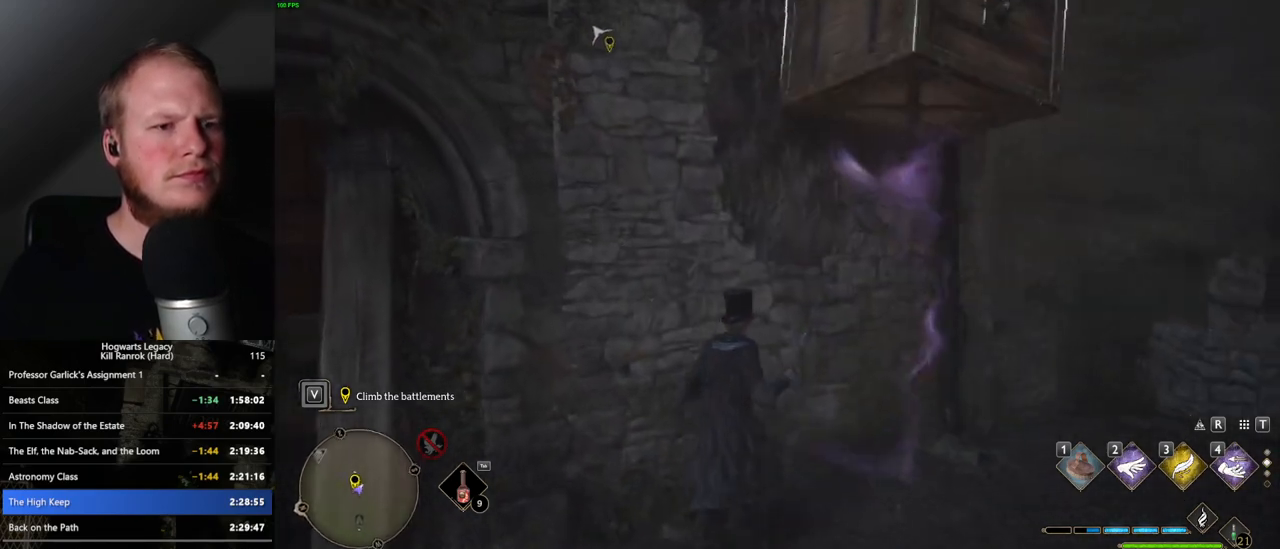
{"keys": [], "mouse": [], "events": [[50, "s", "down"], [217, "s", "up"], [267, "a", "up"]]}
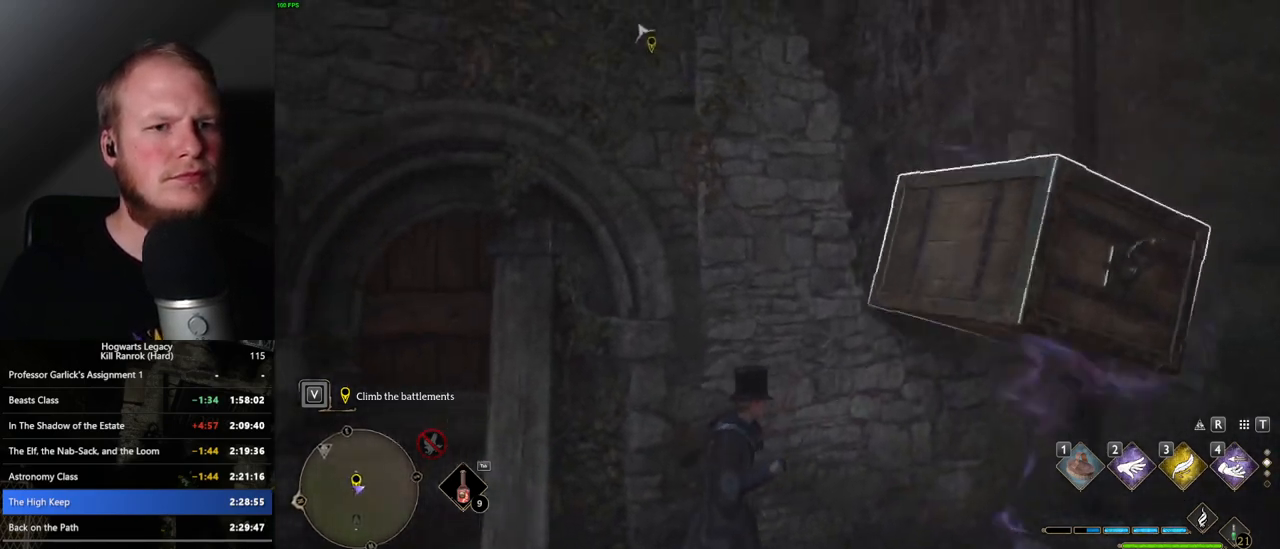
{"keys": [], "mouse": [], "events": [[167, "s", "down"], [433, "s", "up"]]}
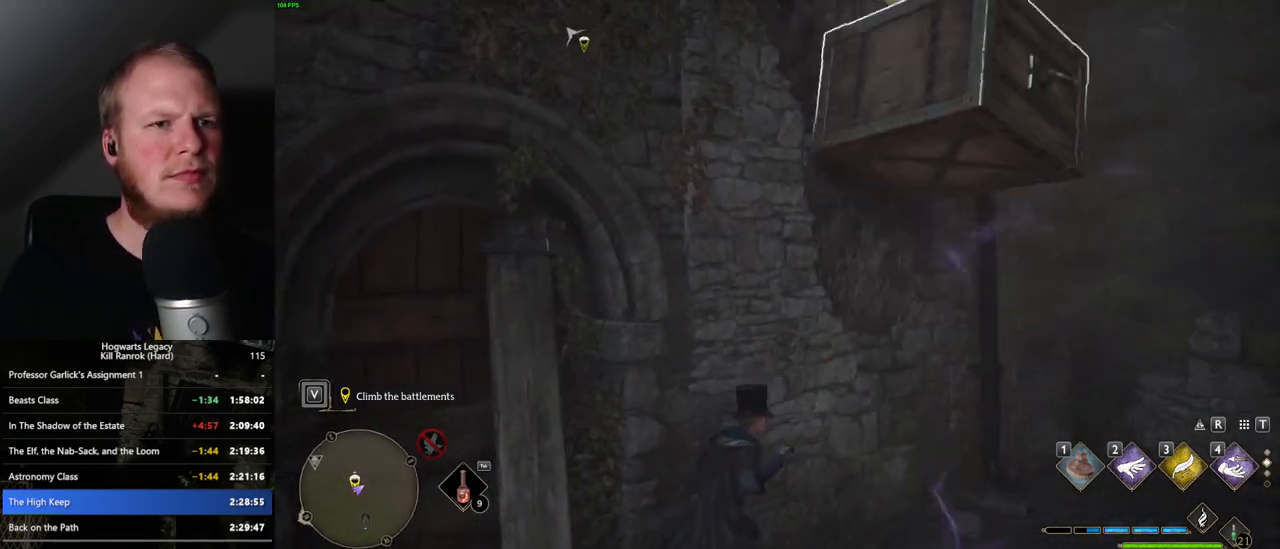
{"keys": ["s"], "mouse": [], "events": [[117, "s", "down"], [300, "s", "up"], [467, "s", "down"]]}
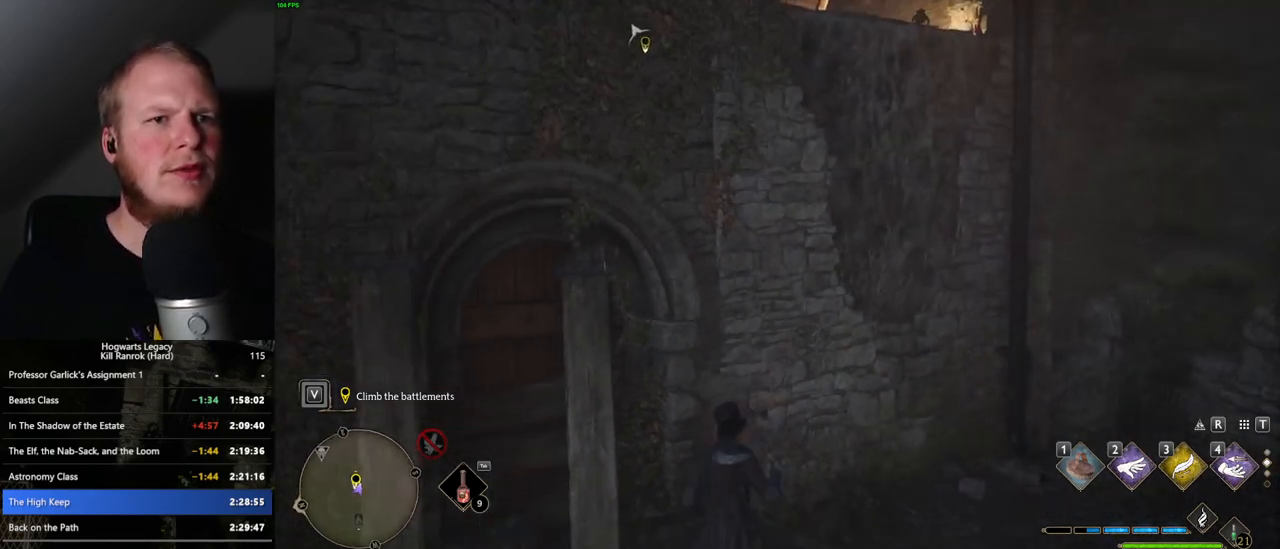
{"keys": ["d"], "mouse": [], "events": [[83, "s", "up"], [433, "d", "down"]]}
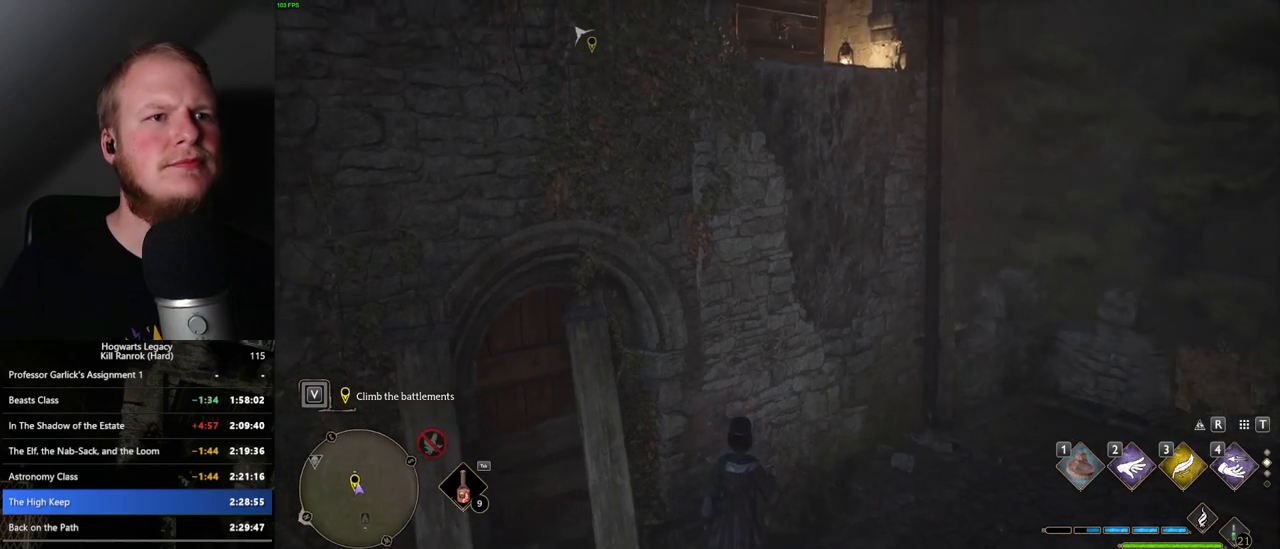
{"keys": [], "mouse": [], "events": [[100, "s", "down"], [400, "d", "up"], [400, "s", "up"]]}
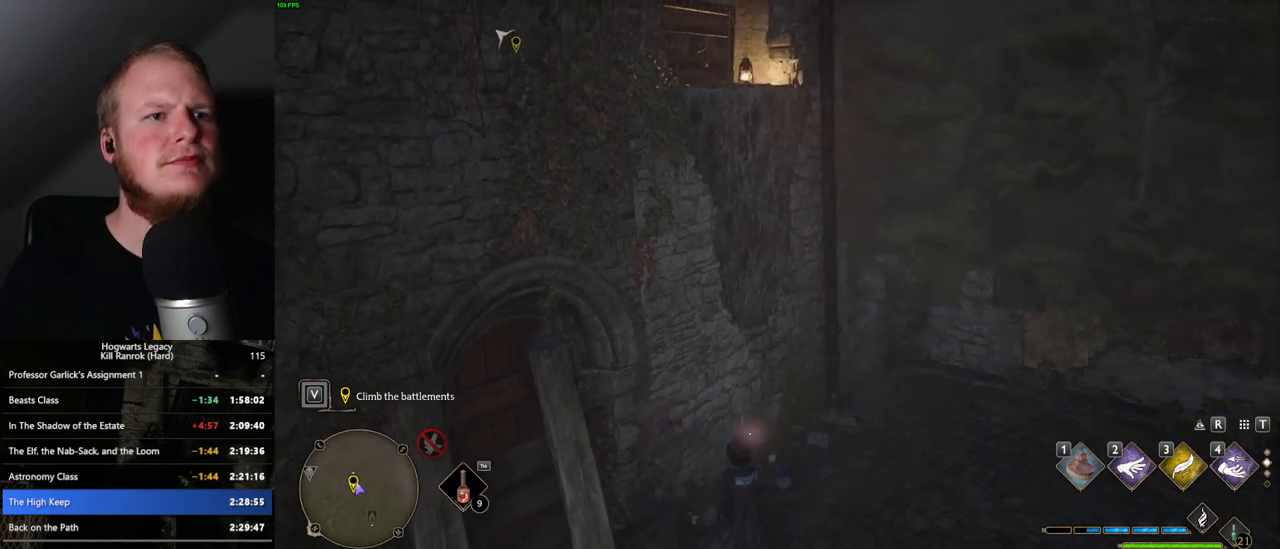
{"keys": ["d", "s"], "mouse": [], "events": [[283, "s", "down"], [417, "d", "down"]]}
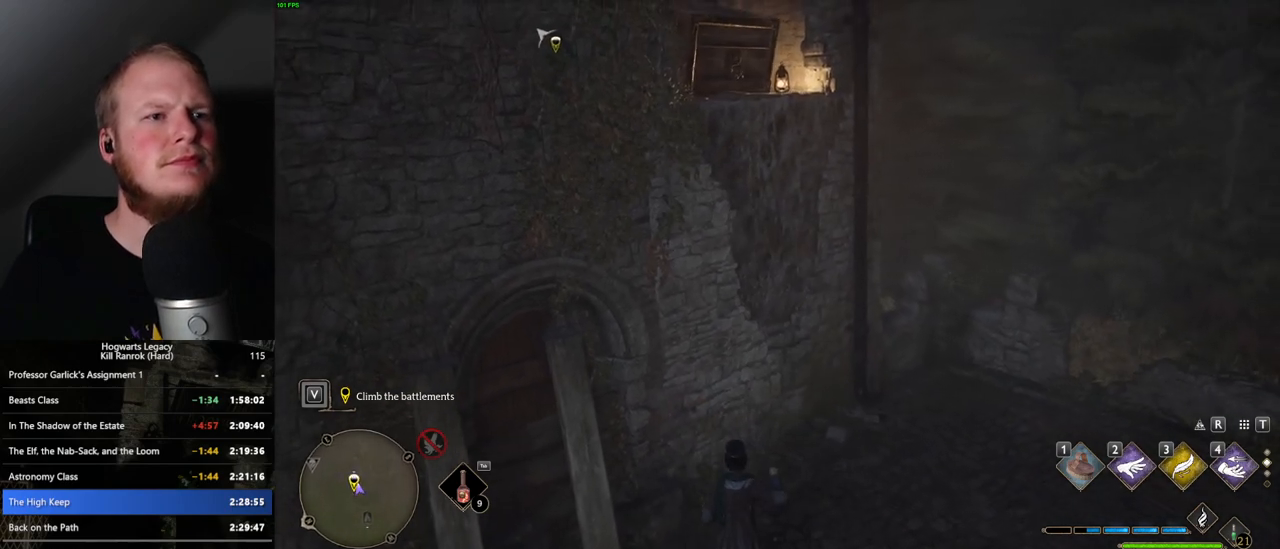
{"keys": [], "mouse": [], "events": [[100, "d", "up"], [333, "s", "up"]]}
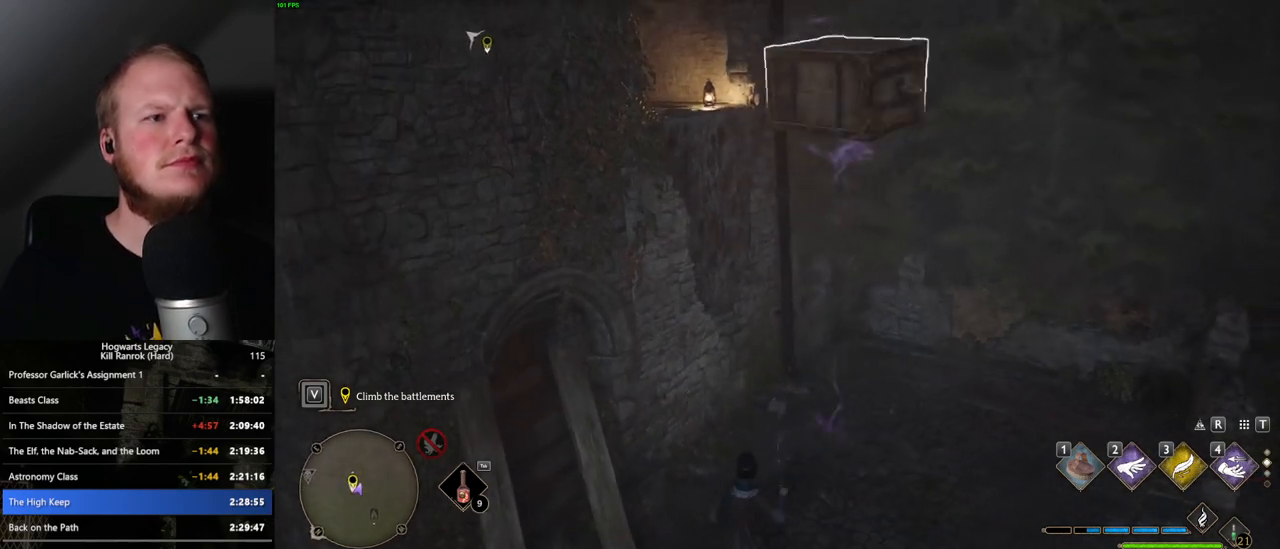
{"keys": [], "mouse": [], "events": []}
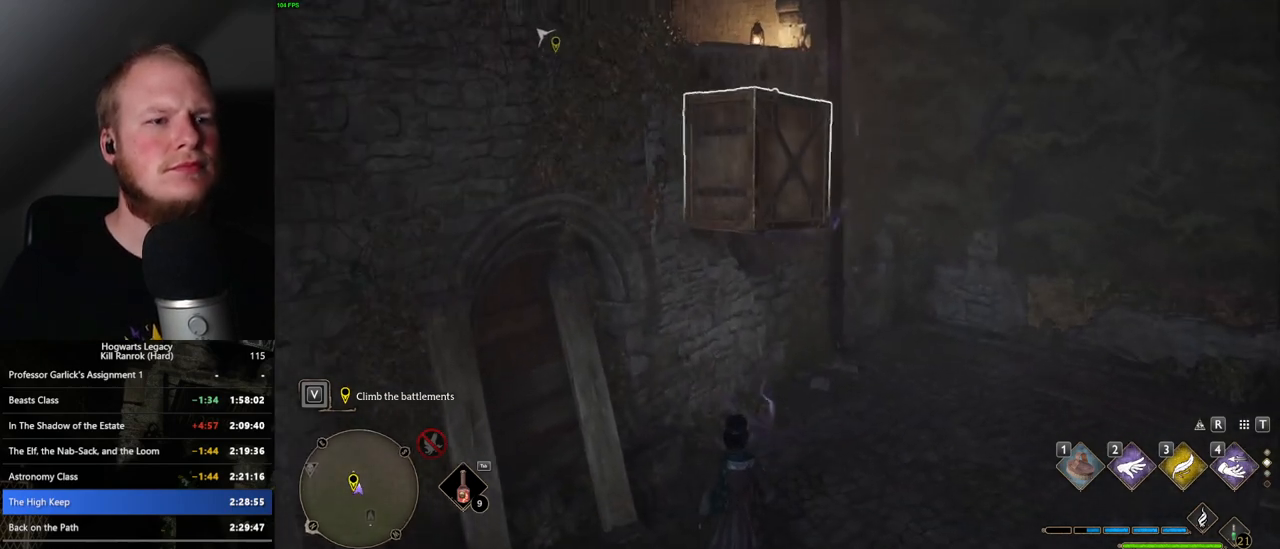
{"keys": [], "mouse": [], "events": []}
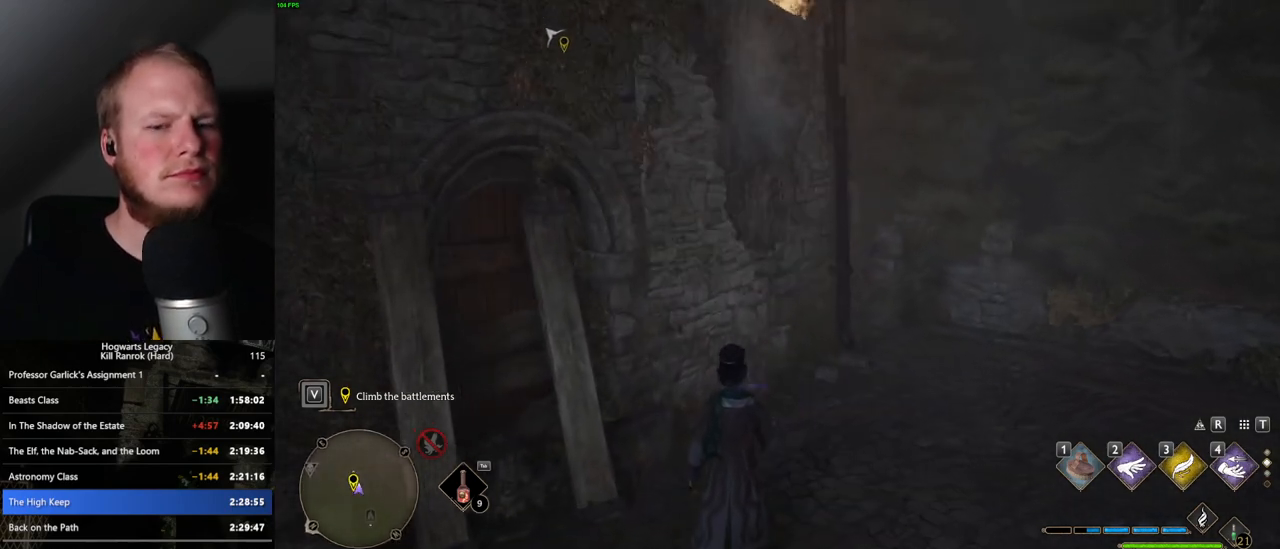
{"keys": [], "mouse": [], "events": []}
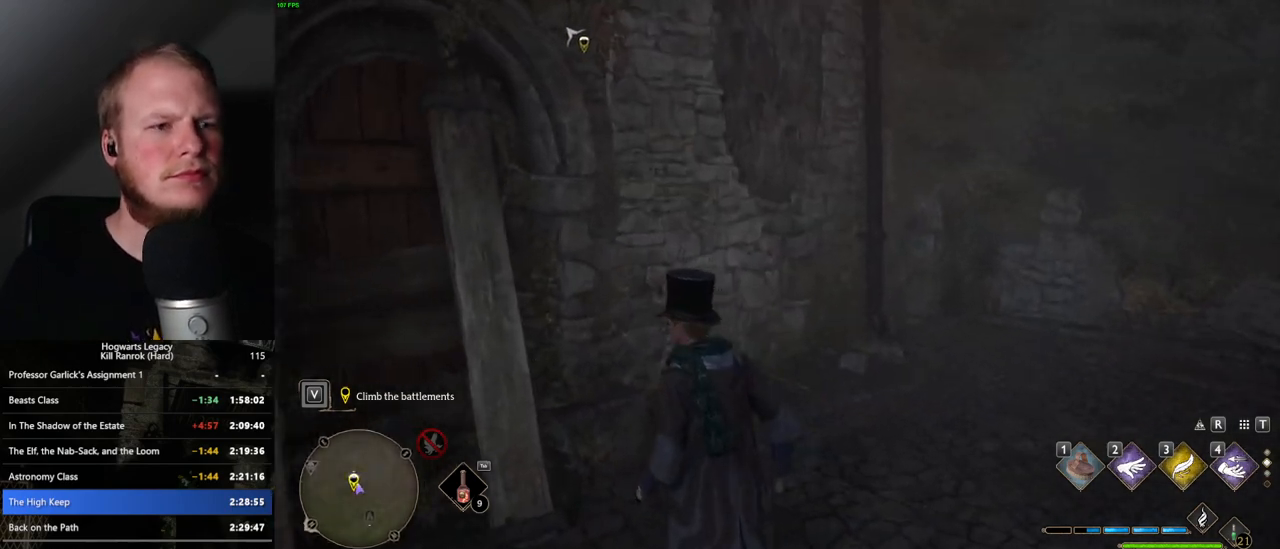
{"keys": ["a"], "mouse": [], "events": [[100, "s", "down"], [117, "a", "down"], [217, "s", "up"], [317, "space", "down"], [433, "space", "up"]]}
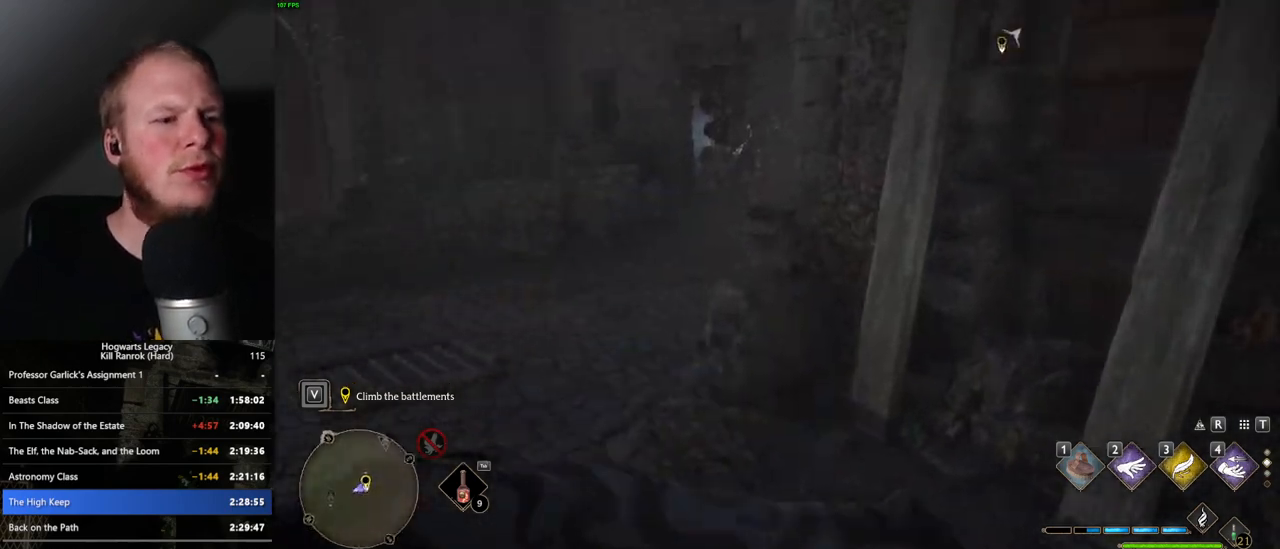
{"keys": ["a", "w"], "mouse": [], "events": [[50, "w", "down"], [200, "shift_l", "down"], [317, "shift_l", "up"]]}
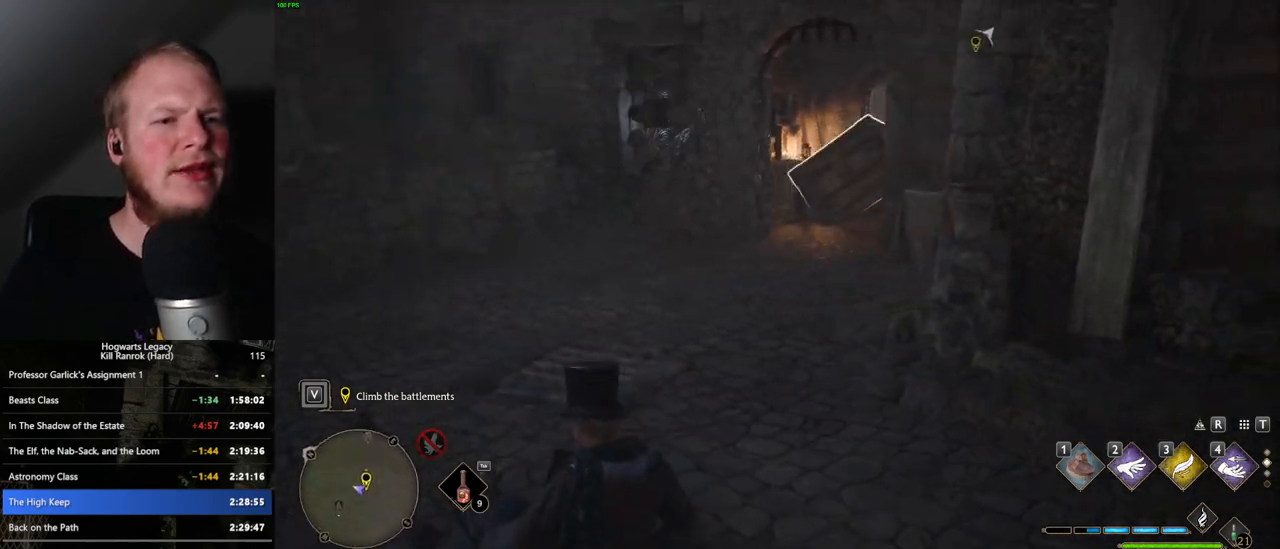
{"keys": ["a"], "mouse": [], "events": [[317, "4", "down"], [383, "4", "up"], [383, "w", "up"]]}
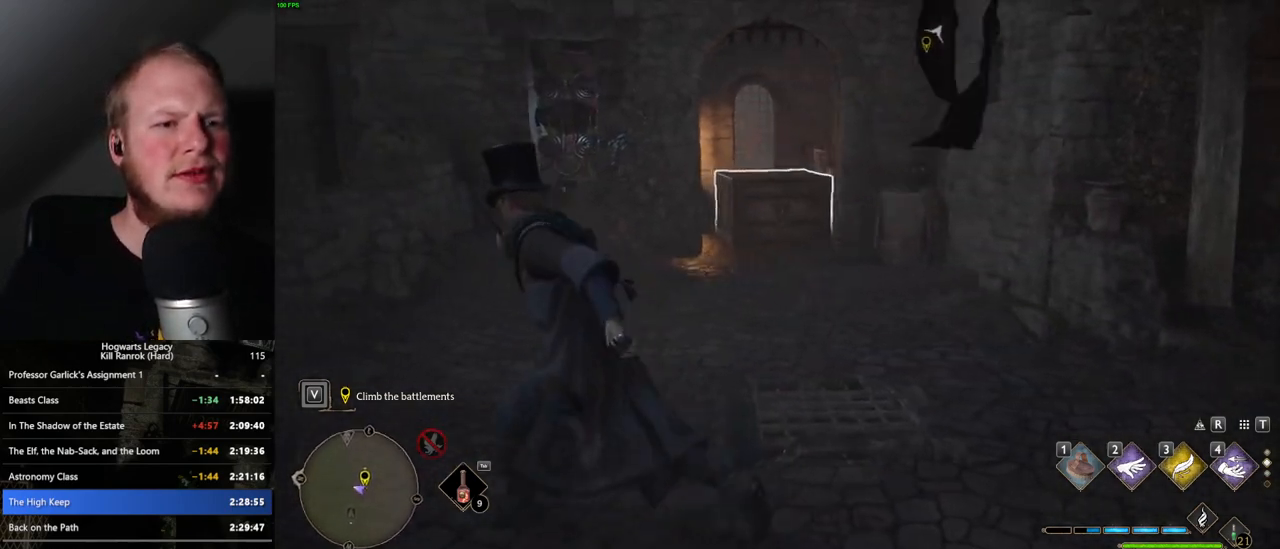
{"keys": ["d"], "mouse": [], "events": [[117, "a", "up"], [267, "d", "down"]]}
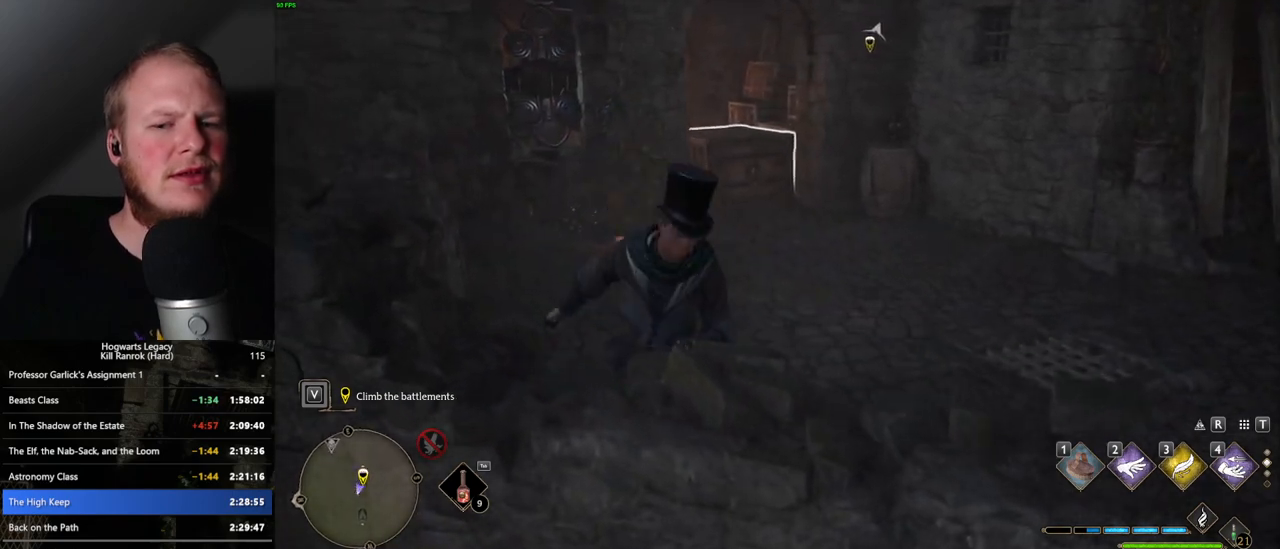
{"keys": ["d"], "mouse": [], "events": []}
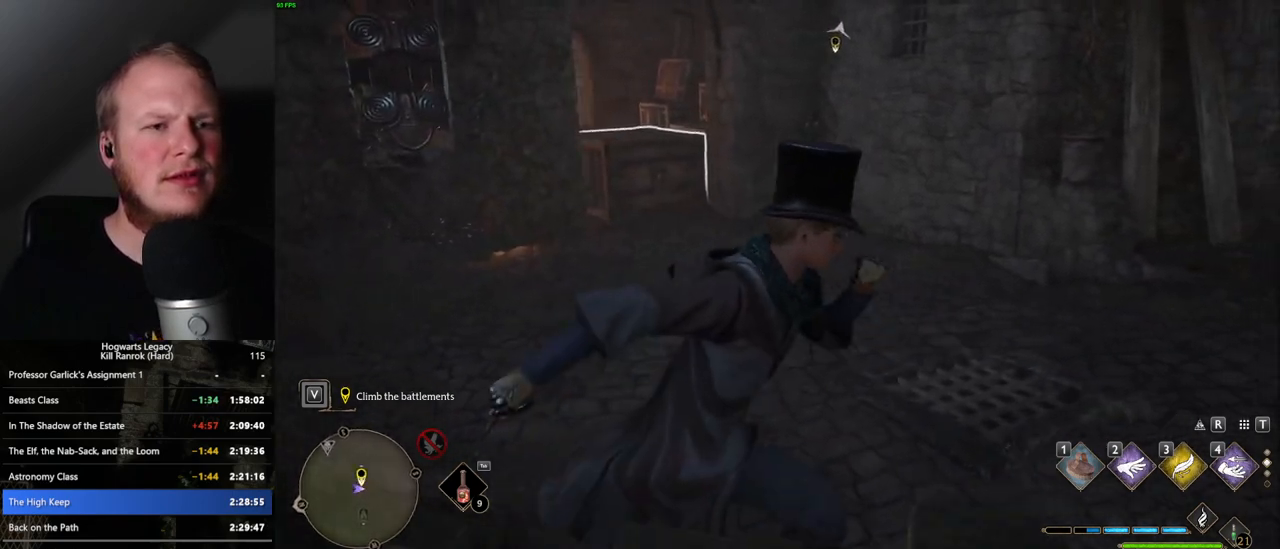
{"keys": [], "mouse": [], "events": [[83, "d", "up"], [200, "4", "down"], [300, "4", "up"]]}
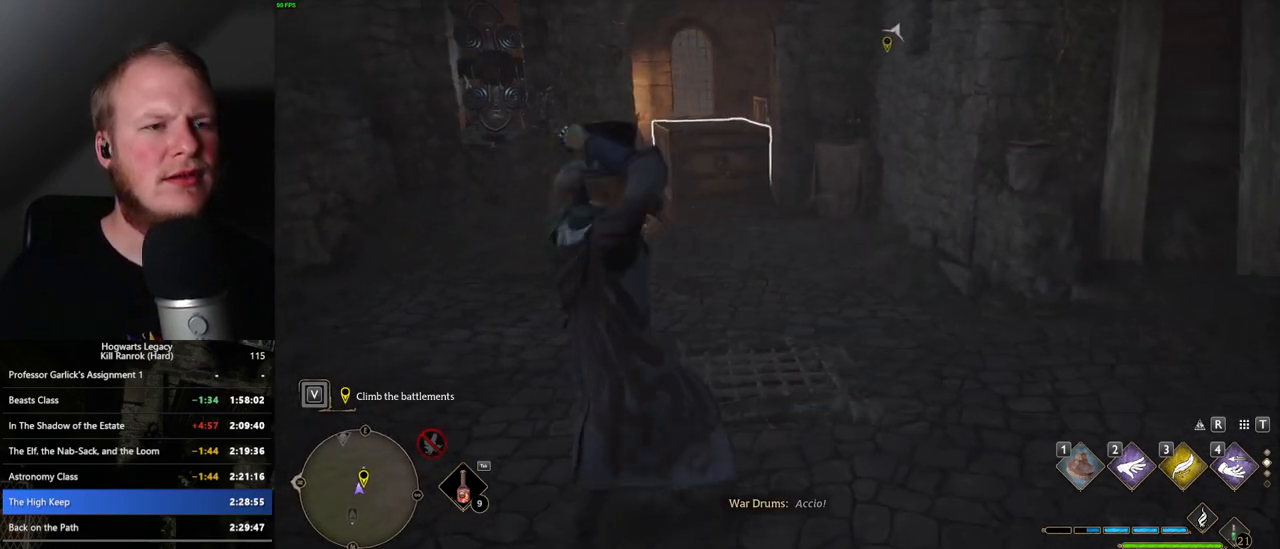
{"keys": ["s"], "mouse": [], "events": [[367, "s", "down"]]}
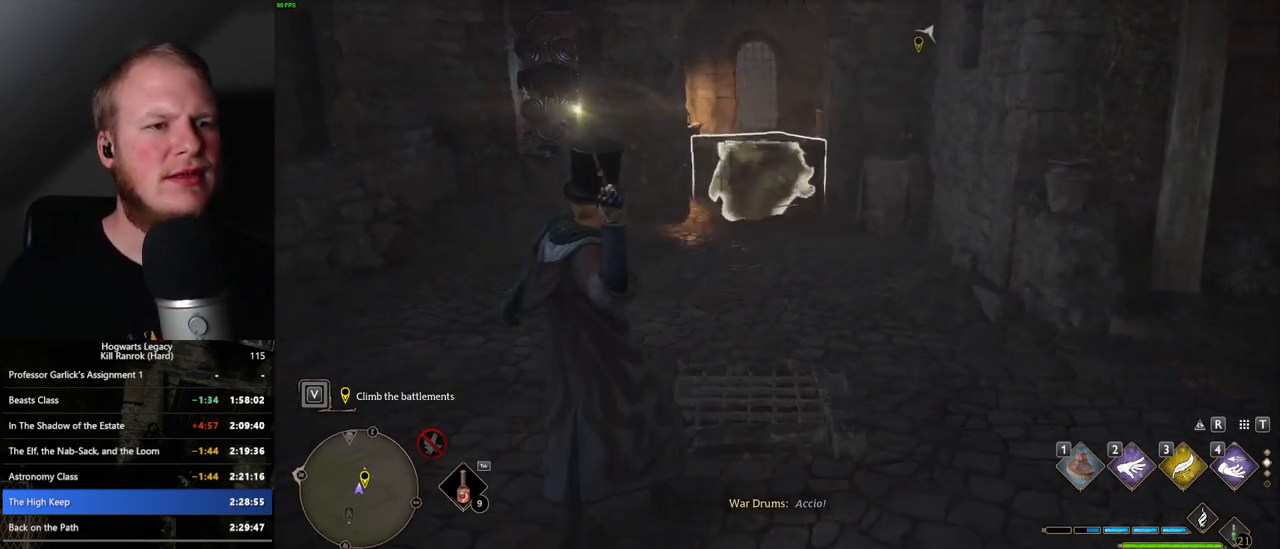
{"keys": ["s"], "mouse": [], "events": []}